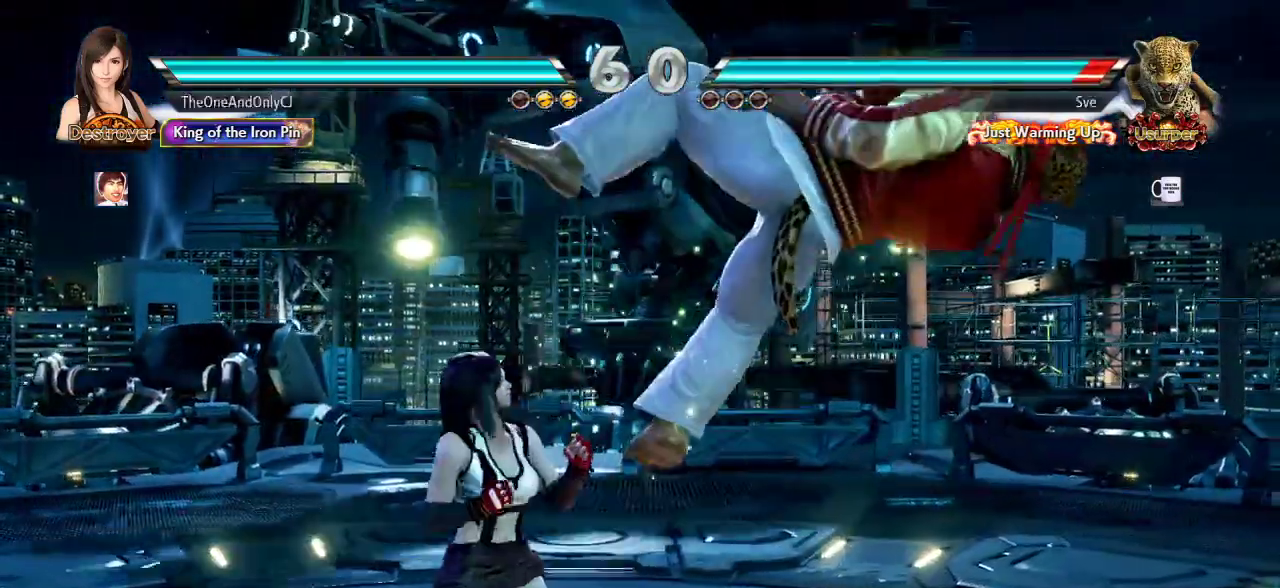
Gameplay with a controller (arcade stick); each line is a JSON object with the inputs held at the frame after it. "events" lists button and stick changes between this image and that frame as [ms after this image, input, new state], when the widget could be followed in between. Not read: L3 LK R3.
{"buttons": [], "left_stick": "center", "events": [[67, "left_stick", "center"], [83, "SQUARE", "up"], [83, "TRIANGLE", "up"]]}
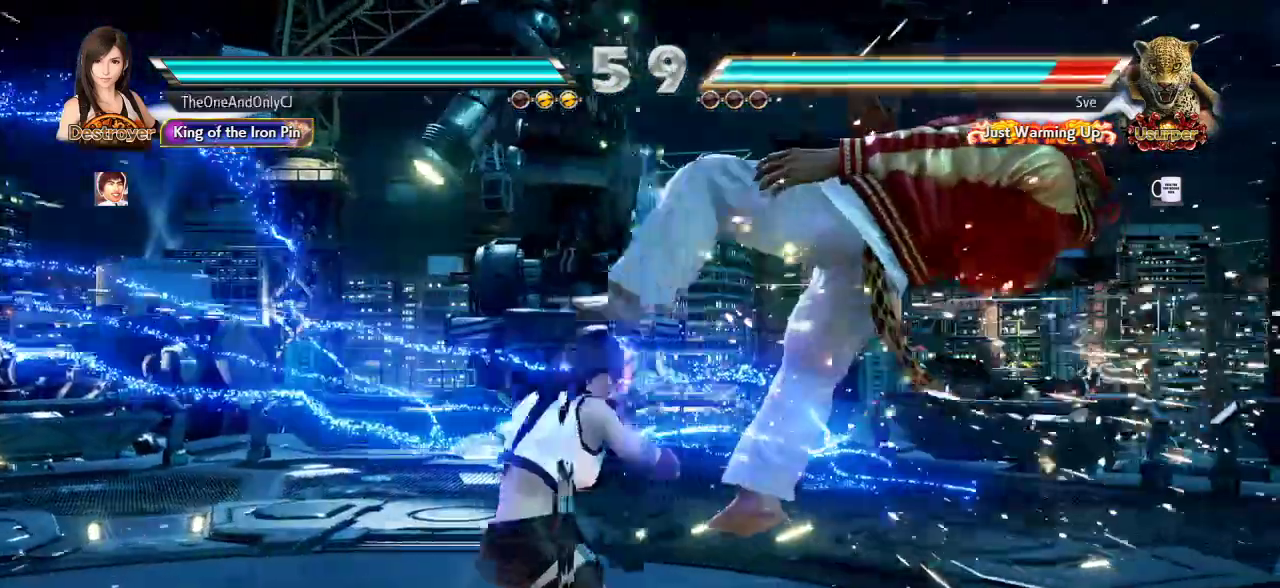
{"buttons": [], "left_stick": "center", "events": [[83, "CIRCLE", "down"], [183, "CIRCLE", "up"]]}
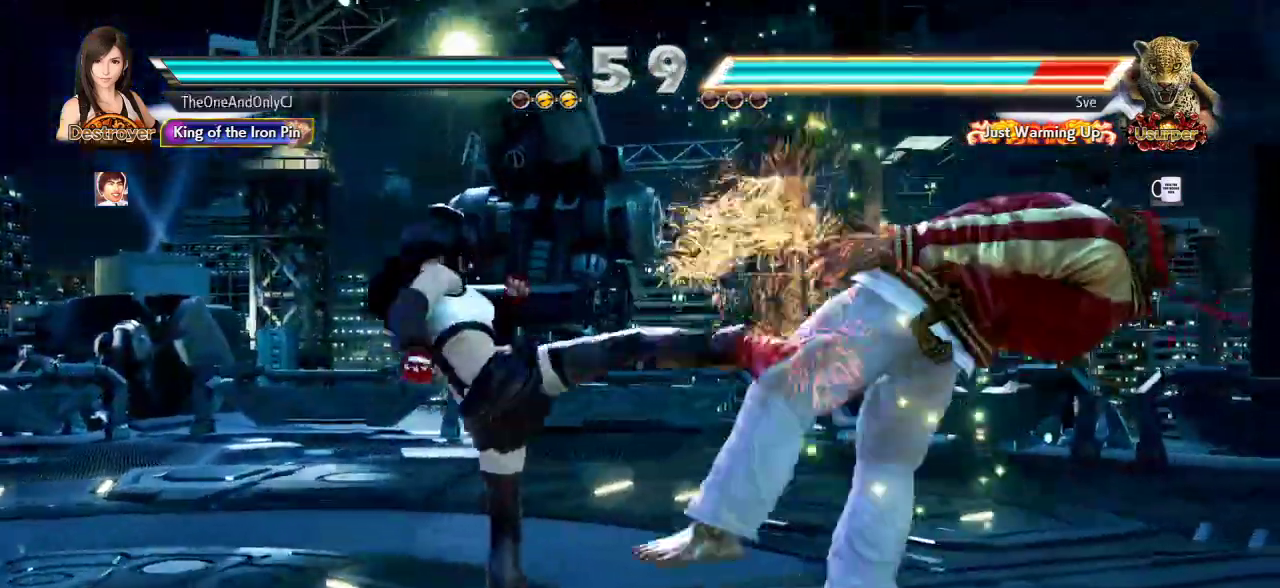
{"buttons": [], "left_stick": "center"}
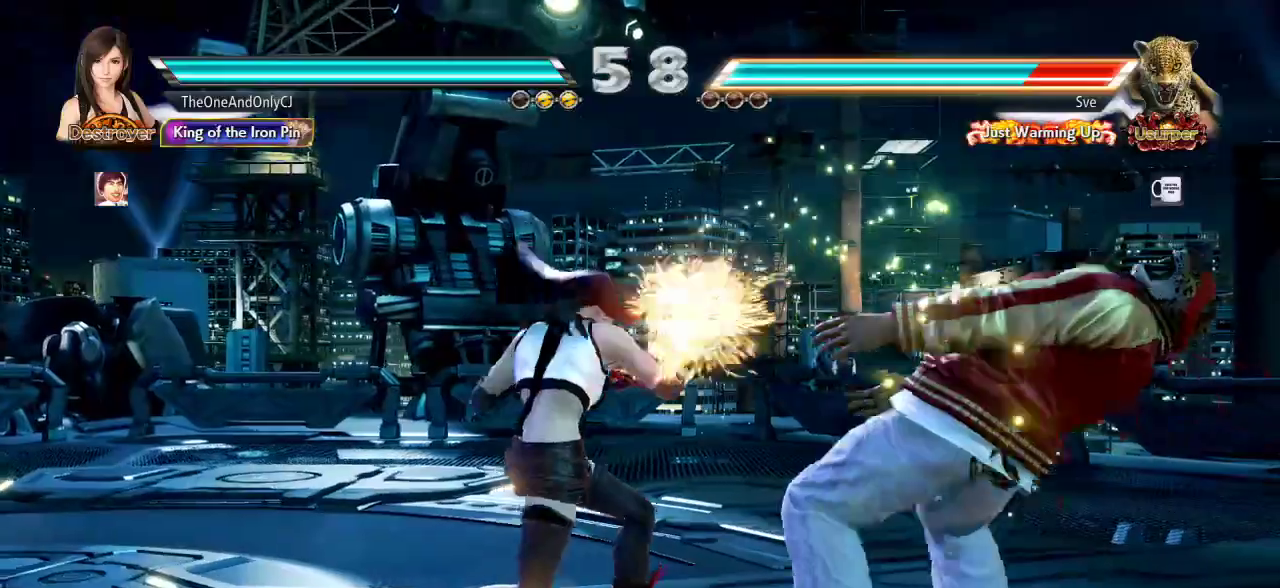
{"buttons": [], "left_stick": "center", "events": [[33, "CIRCLE", "down"], [100, "CIRCLE", "up"], [167, "CIRCLE", "down"], [217, "CIRCLE", "up"], [283, "CIRCLE", "down"], [400, "CIRCLE", "up"]]}
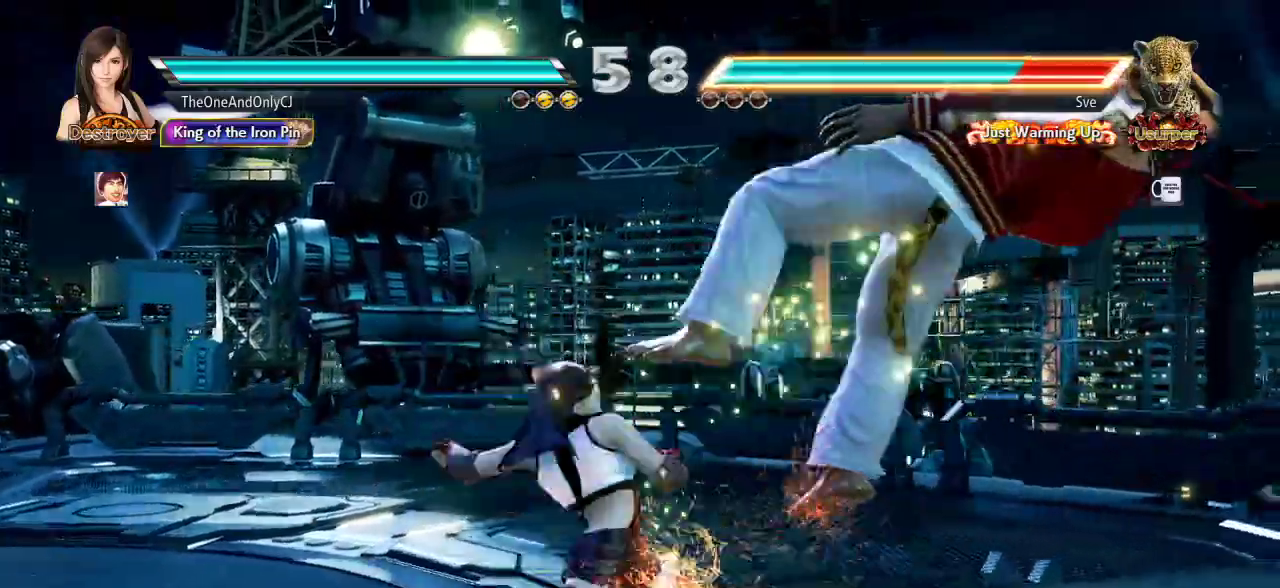
{"buttons": [], "left_stick": "right", "events": [[450, "left_stick", "right"]]}
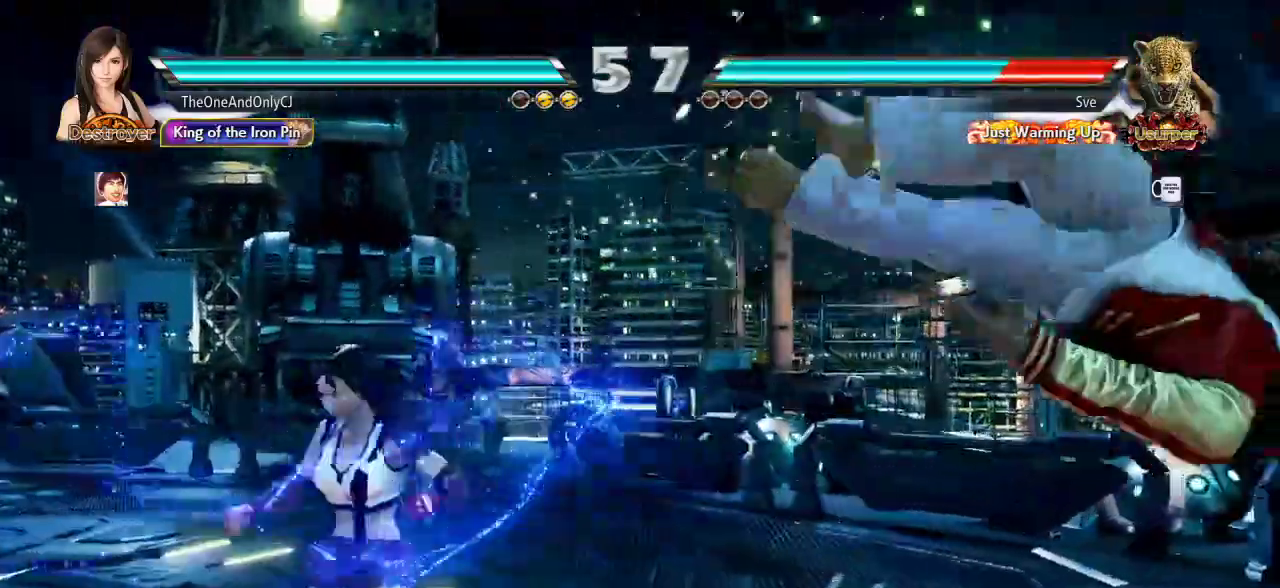
{"buttons": [], "left_stick": "center", "events": [[17, "left_stick", "center"], [100, "left_stick", "right"], [183, "left_stick", "center"], [250, "left_stick", "right"], [417, "TRIANGLE", "down"], [433, "left_stick", "center"], [483, "TRIANGLE", "up"]]}
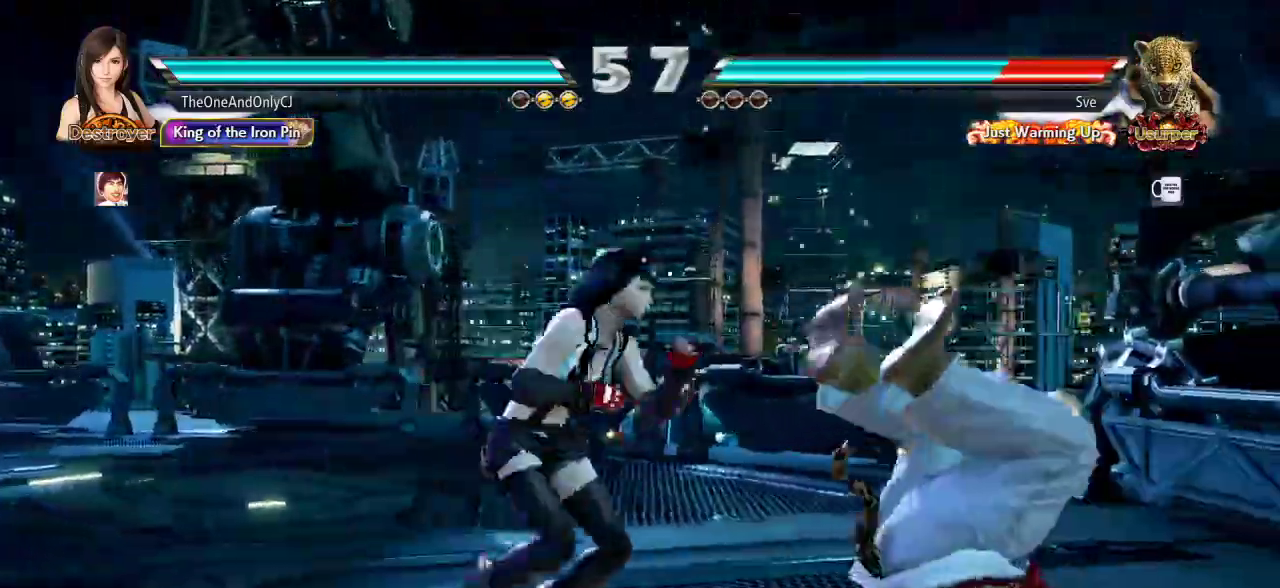
{"buttons": [], "left_stick": "center", "events": [[33, "CROSS", "down"], [100, "CROSS", "up"], [150, "CIRCLE", "down"], [200, "CIRCLE", "up"], [267, "CIRCLE", "down"], [317, "CIRCLE", "up"], [350, "CIRCLE", "down"], [433, "CIRCLE", "up"]]}
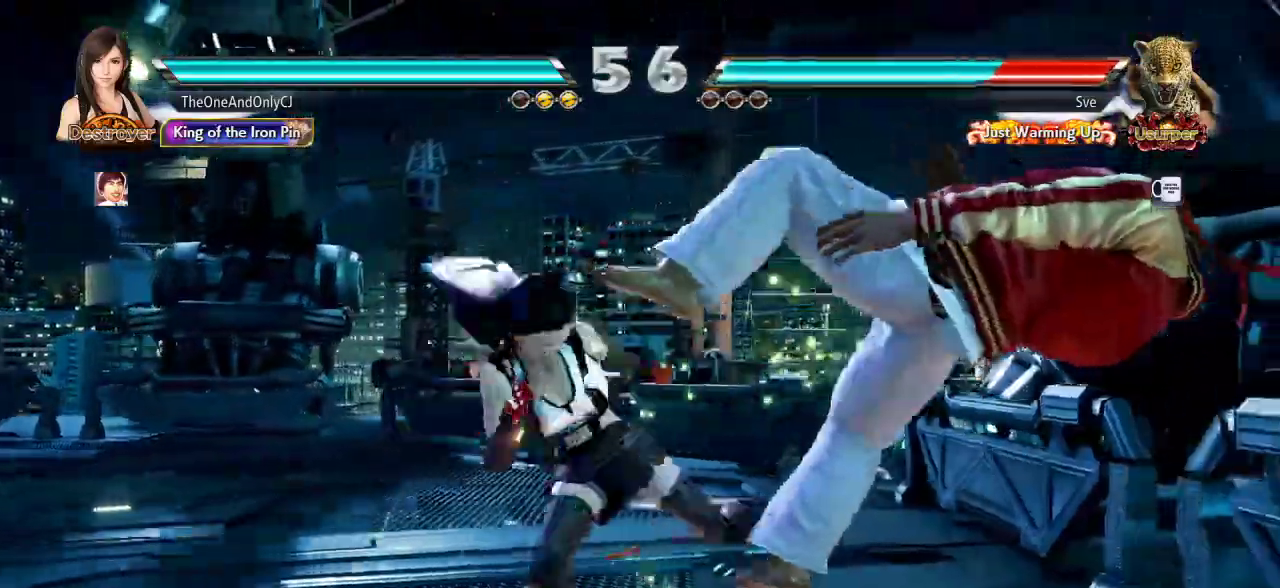
{"buttons": [], "left_stick": "center", "events": []}
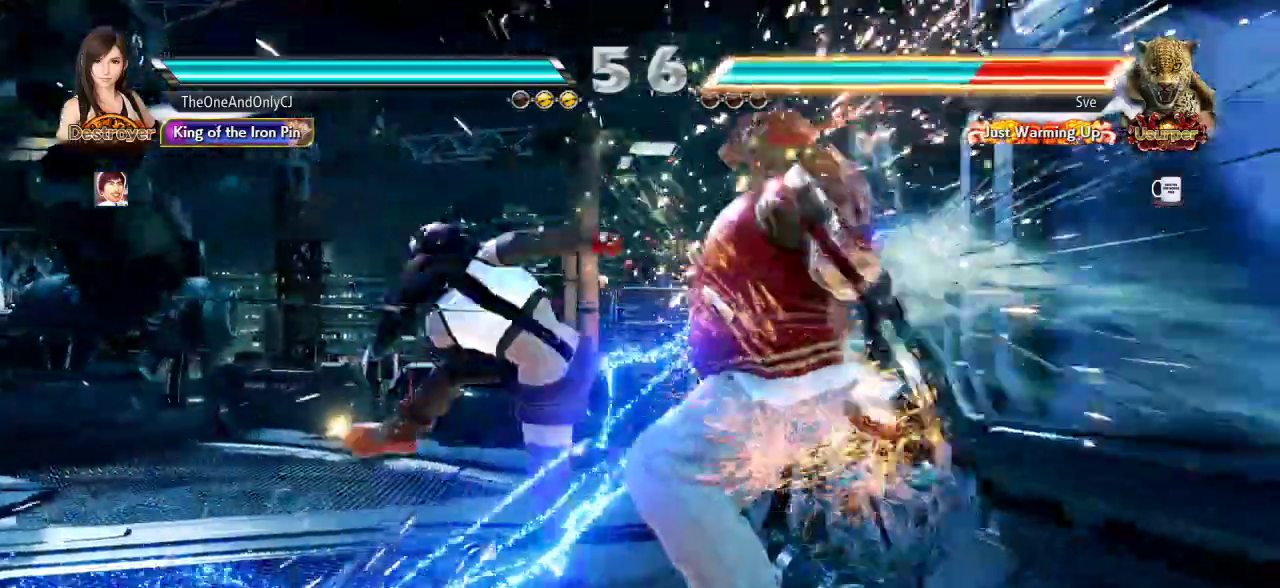
{"buttons": [], "left_stick": "down", "events": [[150, "left_stick", "down"], [233, "left_stick", "center"], [417, "left_stick", "down"]]}
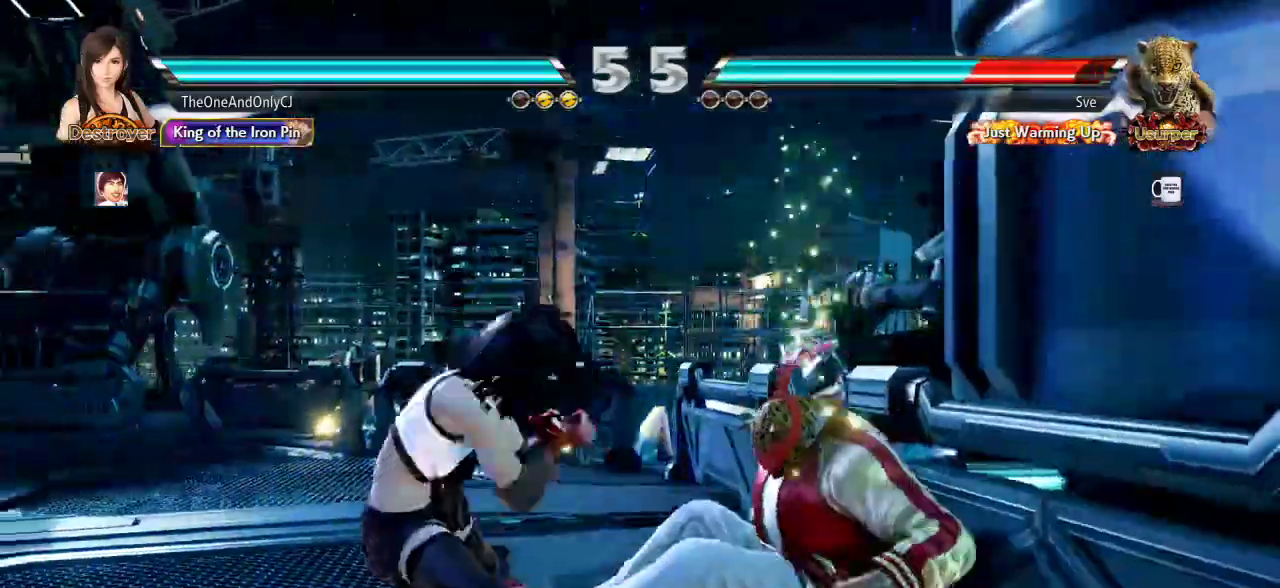
{"buttons": [], "left_stick": "center", "events": [[17, "left_stick", "center"], [233, "left_stick", "down-left"], [250, "CIRCLE", "down"], [333, "CIRCLE", "up"], [383, "left_stick", "center"], [433, "TRIANGLE", "down"], [500, "TRIANGLE", "up"]]}
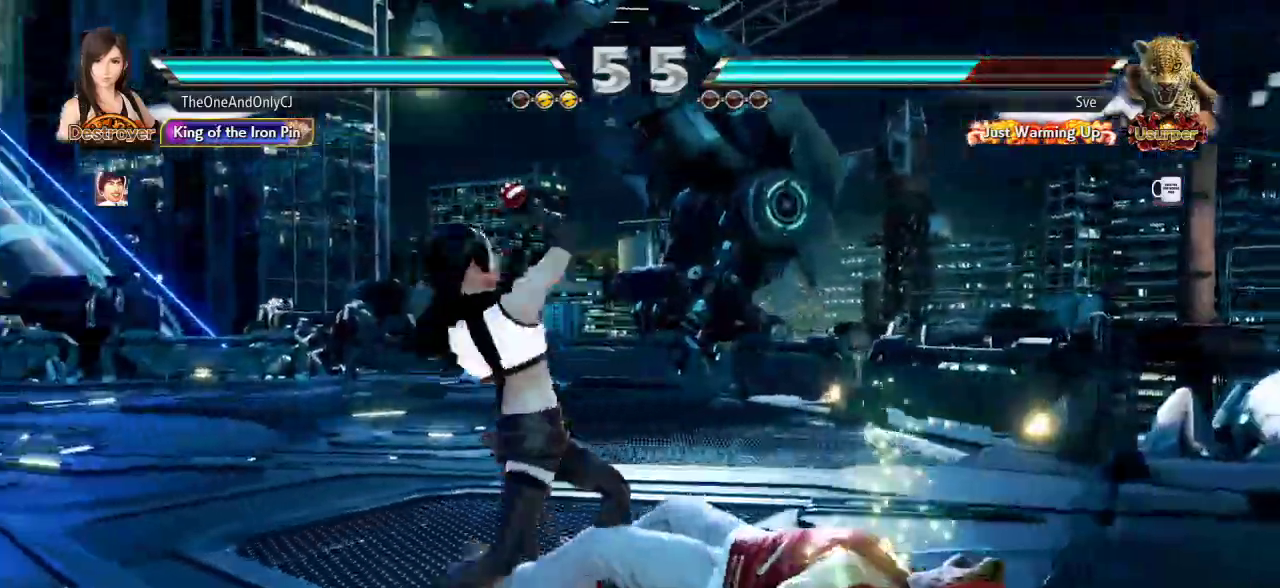
{"buttons": [], "left_stick": "center", "events": [[83, "CROSS", "down"], [150, "CROSS", "up"], [217, "CROSS", "down"], [233, "CROSS", "up"], [317, "CROSS", "down"], [350, "CROSS", "up"], [433, "CROSS", "down"], [450, "CROSS", "up"]]}
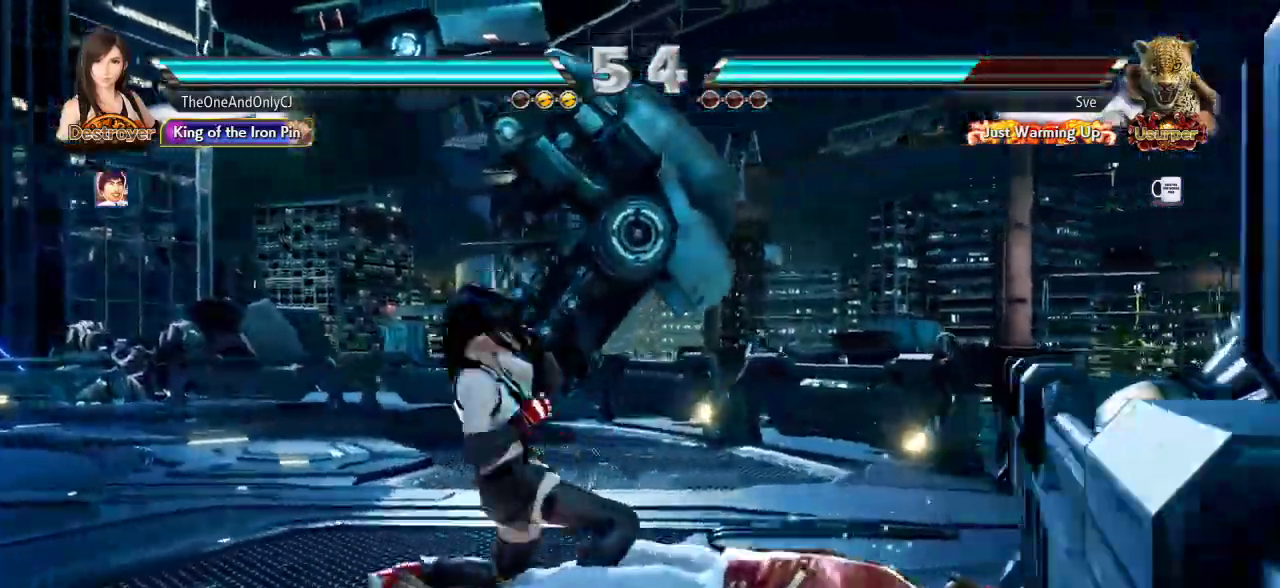
{"buttons": [], "left_stick": "center", "events": [[17, "CROSS", "down"], [83, "CROSS", "up"]]}
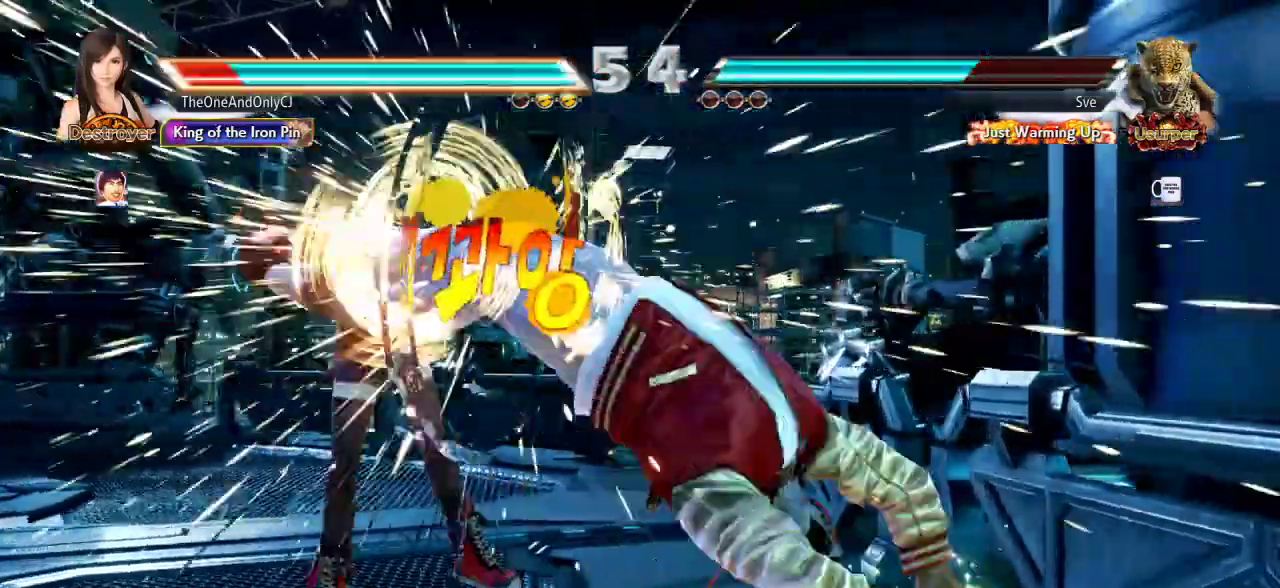
{"buttons": [], "left_stick": "center", "events": [[17, "left_stick", "left"], [200, "left_stick", "center"], [417, "SQUARE", "down"], [483, "SQUARE", "up"]]}
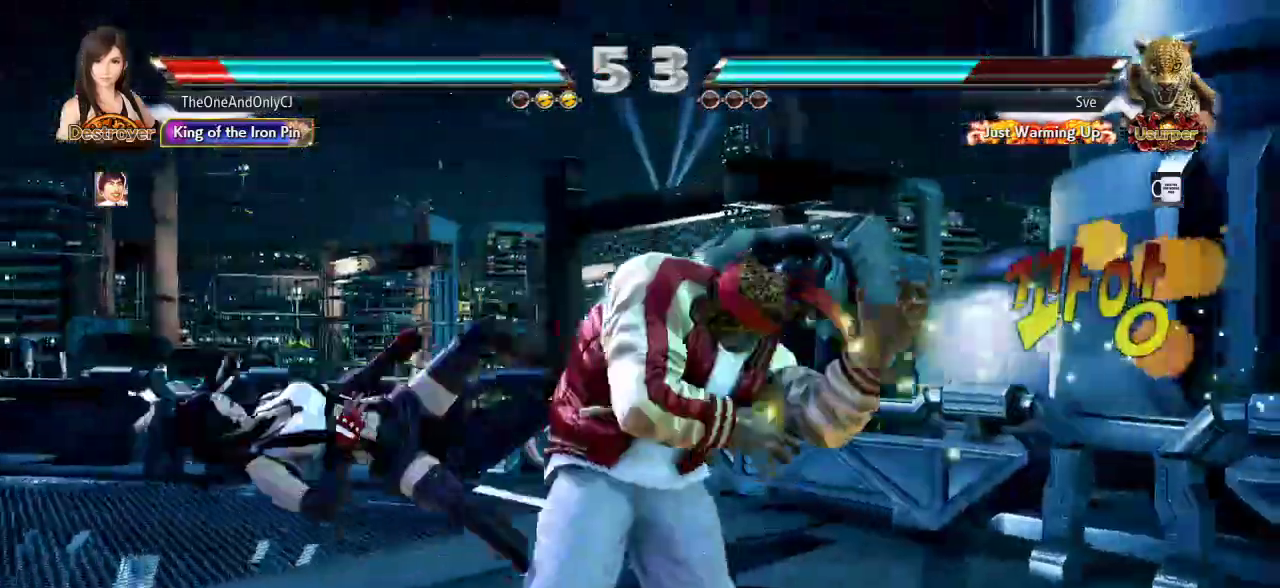
{"buttons": [], "left_stick": "up", "events": [[50, "SQUARE", "down"], [133, "SQUARE", "up"], [483, "left_stick", "up"]]}
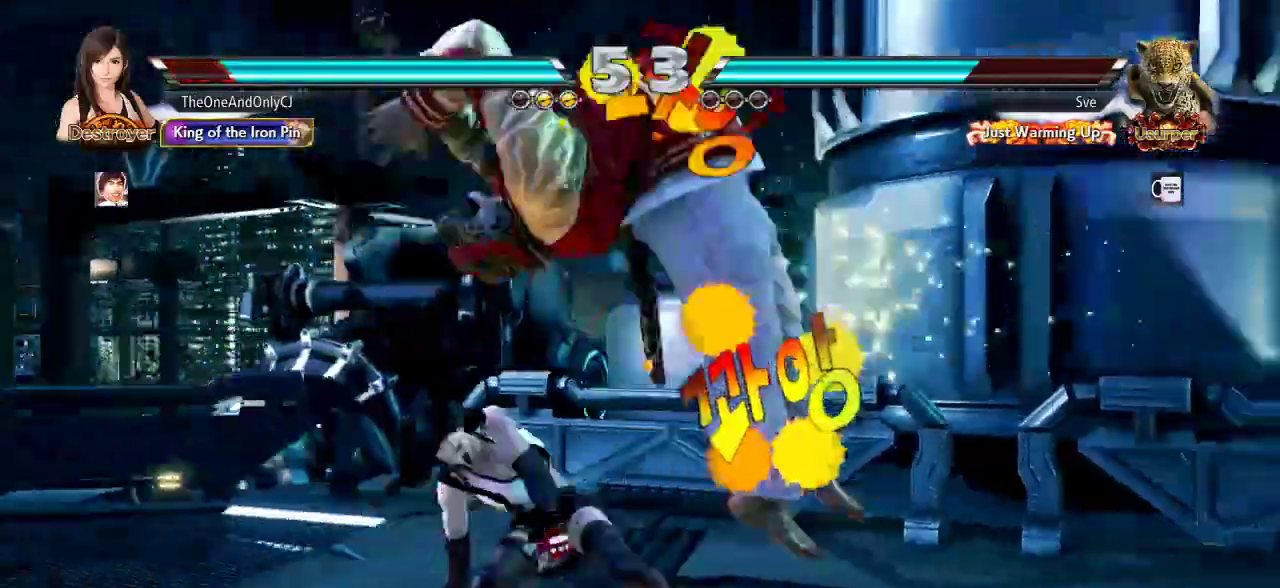
{"buttons": [], "left_stick": "center", "events": [[83, "left_stick", "center"], [150, "left_stick", "up"], [483, "left_stick", "center"]]}
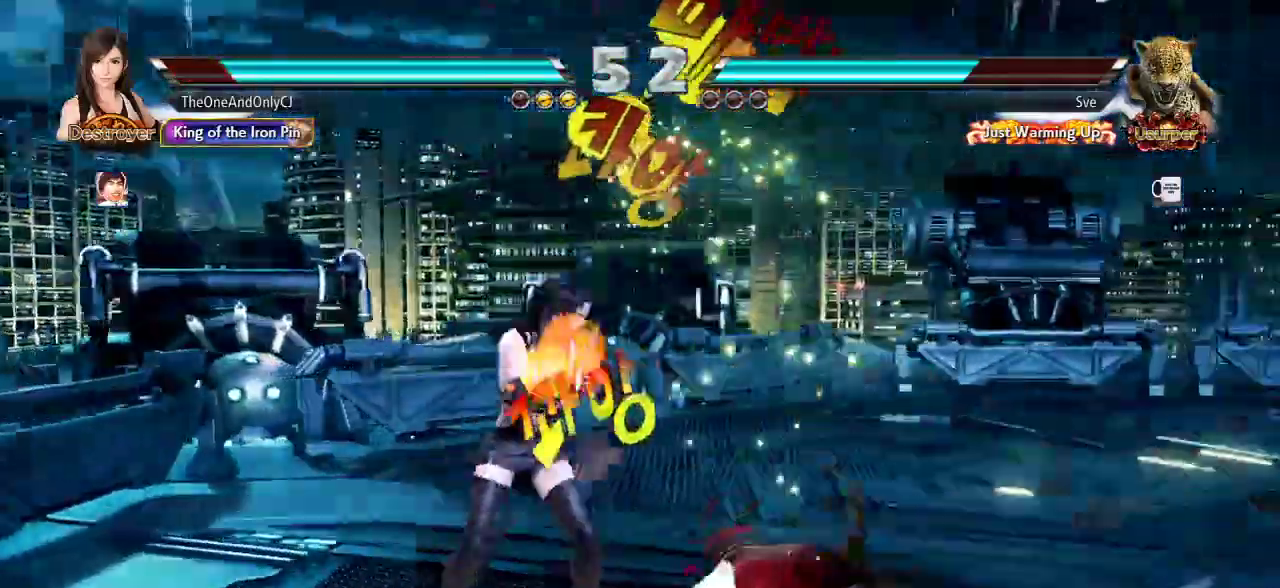
{"buttons": [], "left_stick": "right", "events": [[83, "left_stick", "down"], [117, "CROSS", "down"], [183, "CIRCLE", "down"], [183, "CROSS", "up"], [183, "left_stick", "center"], [250, "CIRCLE", "up"], [317, "left_stick", "right"]]}
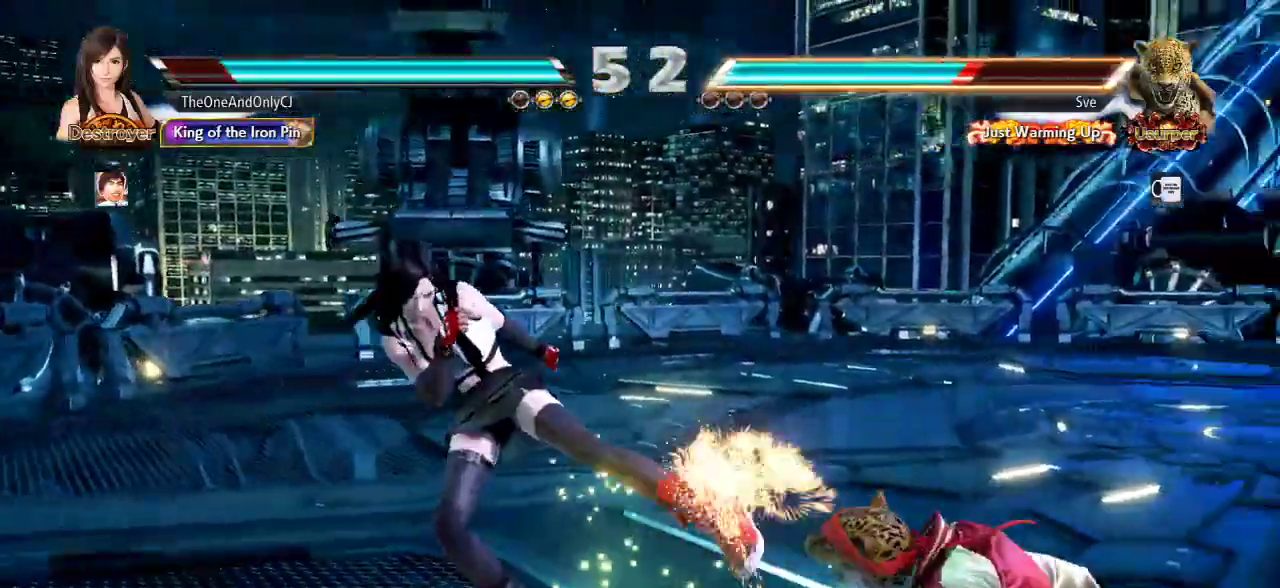
{"buttons": [], "left_stick": "right", "events": []}